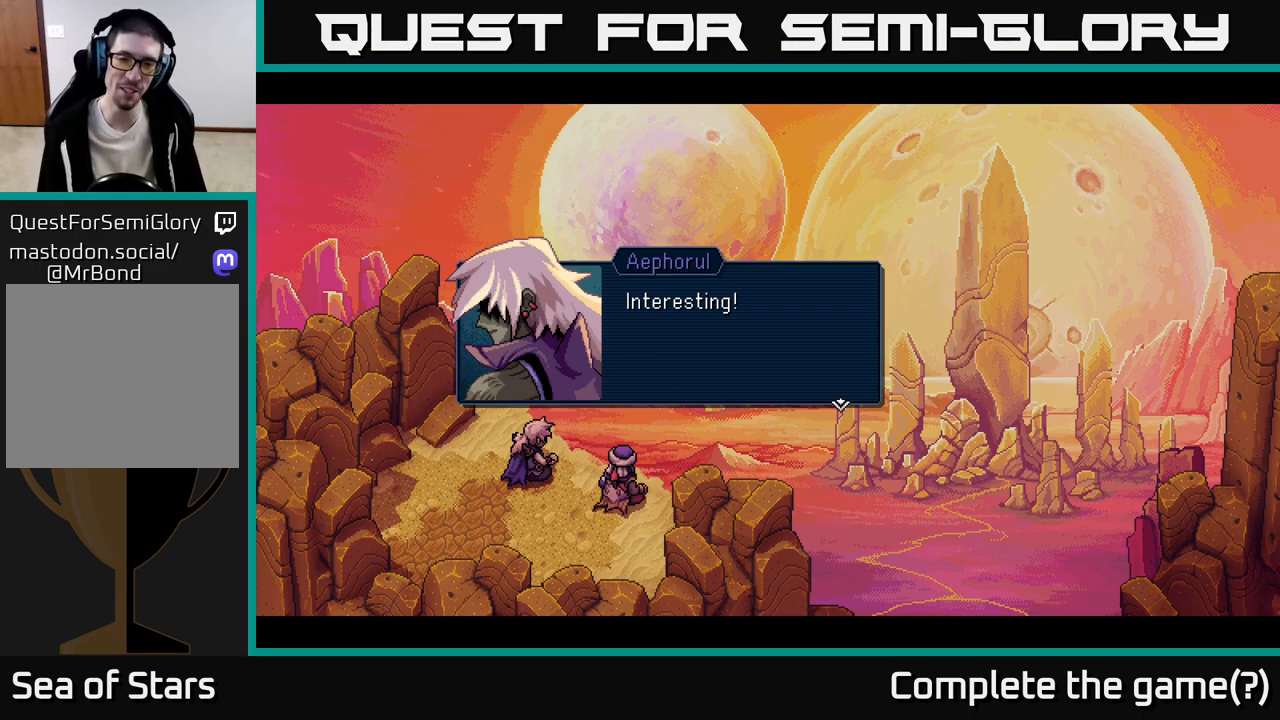
Gameplay with a controller (Xbox layout); each line is a JSON object with the inputs held at the frame after it. "events" lists button and stick changes between this image and that frame as [ms after this image, input, new state], when the widget could be followed in between. Not read: right_stick.
{"buttons": [], "left_stick": "center", "events": [[233, "A", "down"], [433, "A", "up"]]}
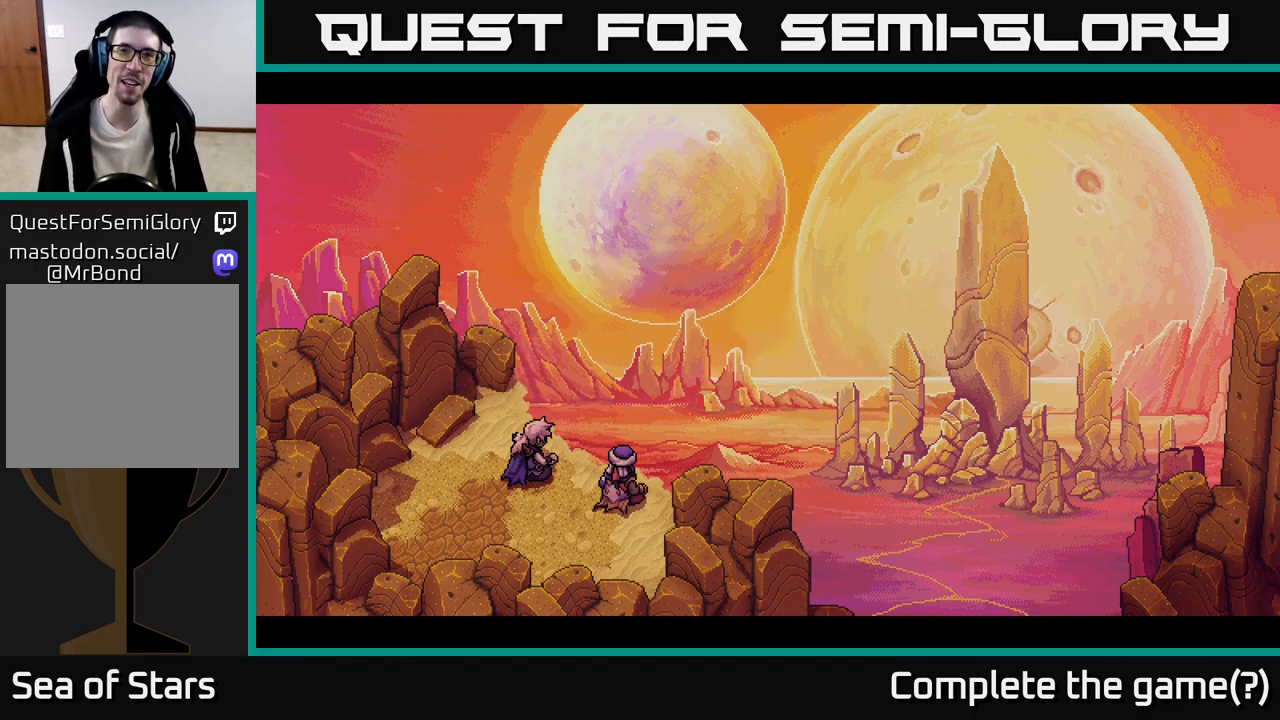
{"buttons": [], "left_stick": "center", "events": []}
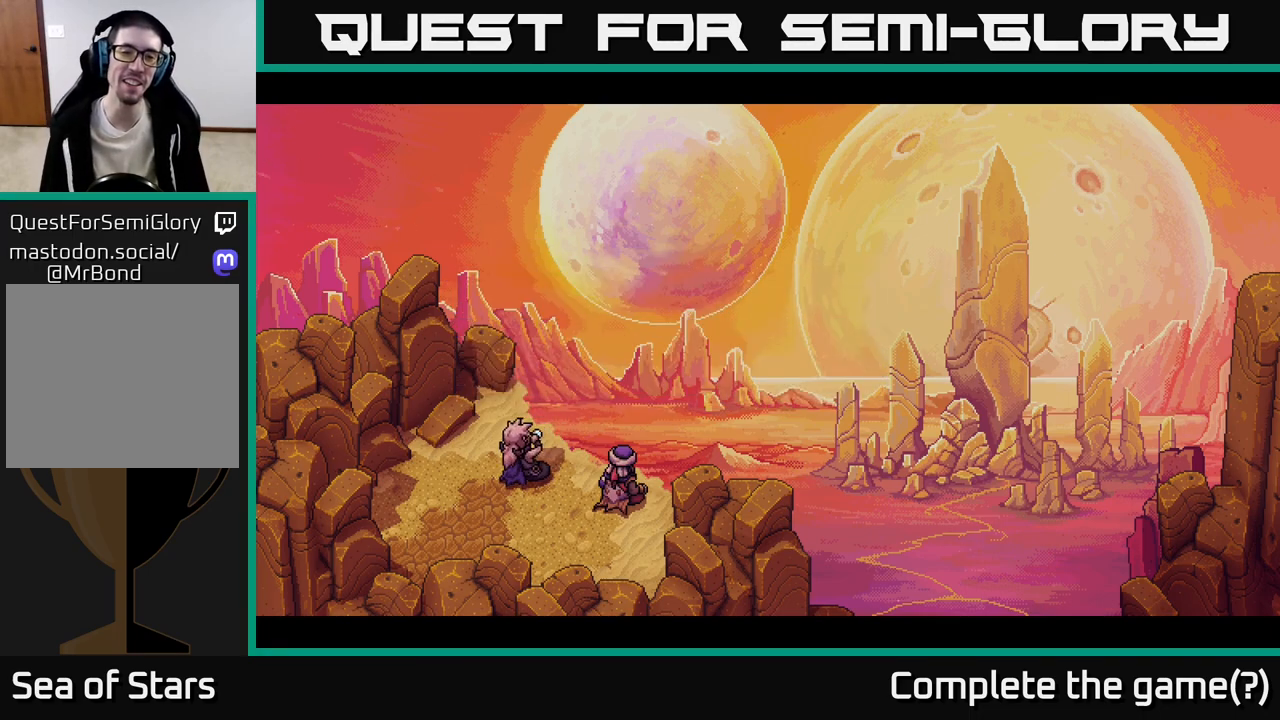
{"buttons": [], "left_stick": "center", "events": []}
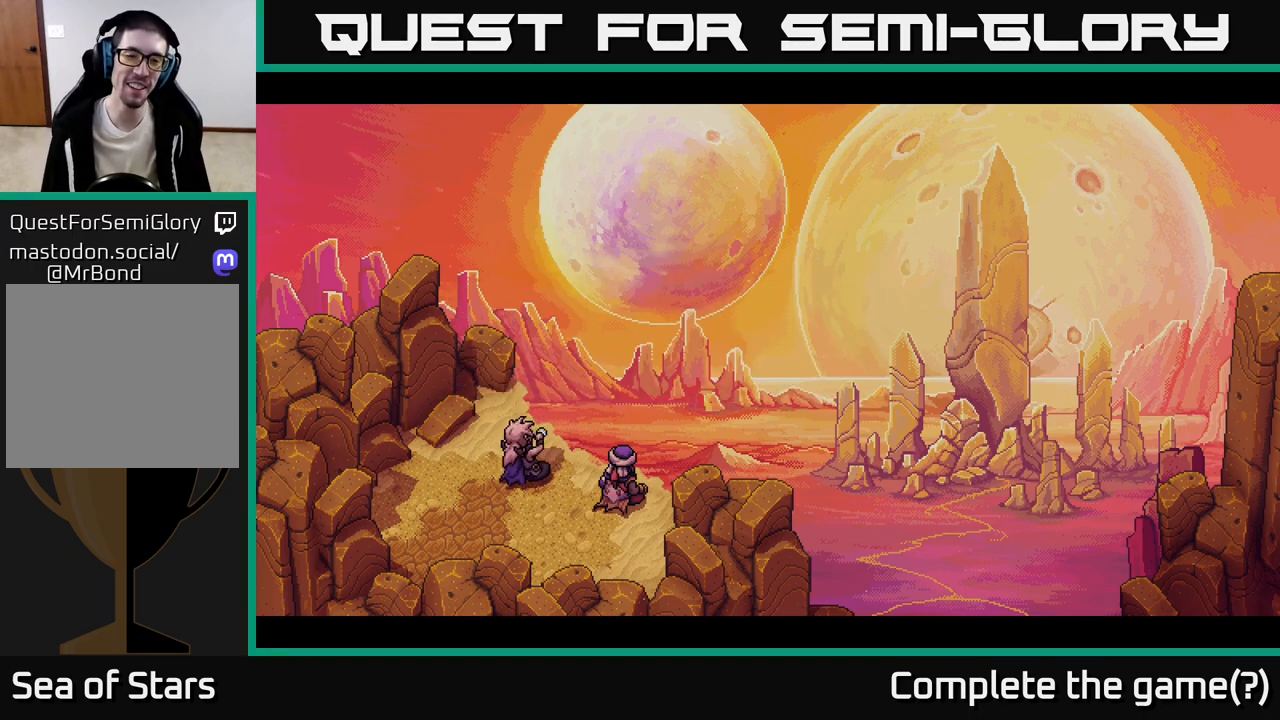
{"buttons": [], "left_stick": "center", "events": []}
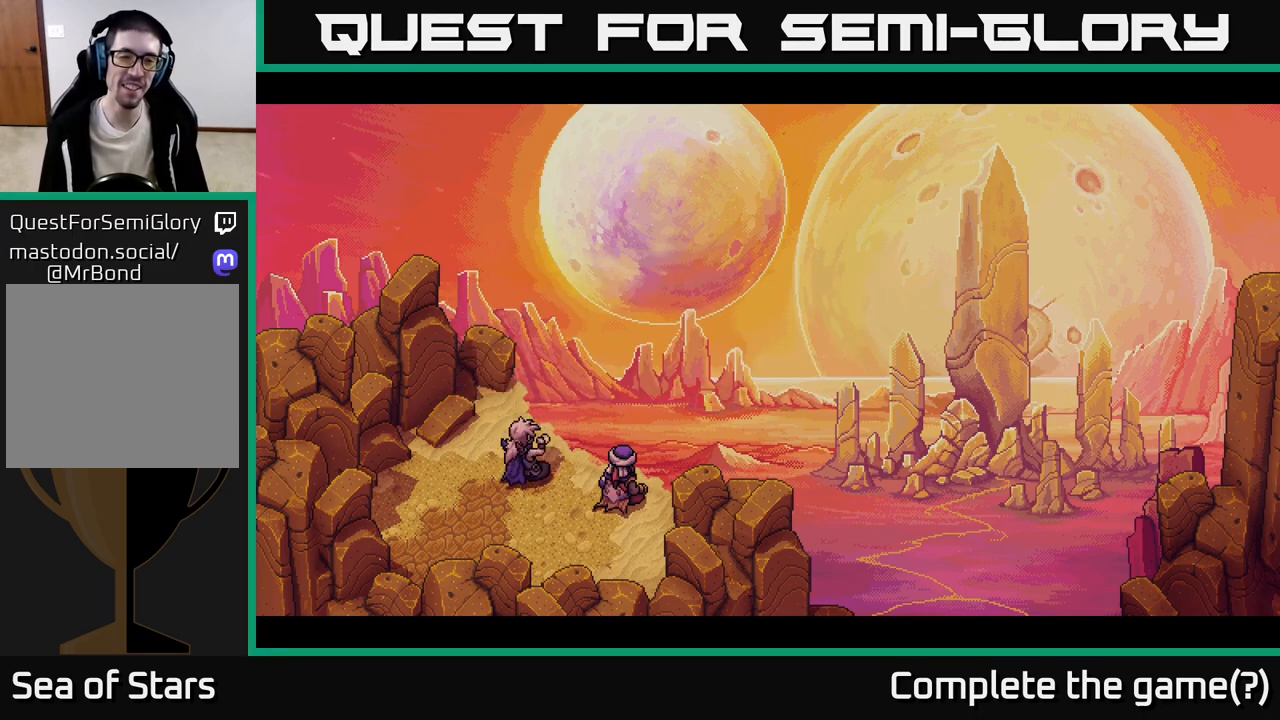
{"buttons": [], "left_stick": "center", "events": []}
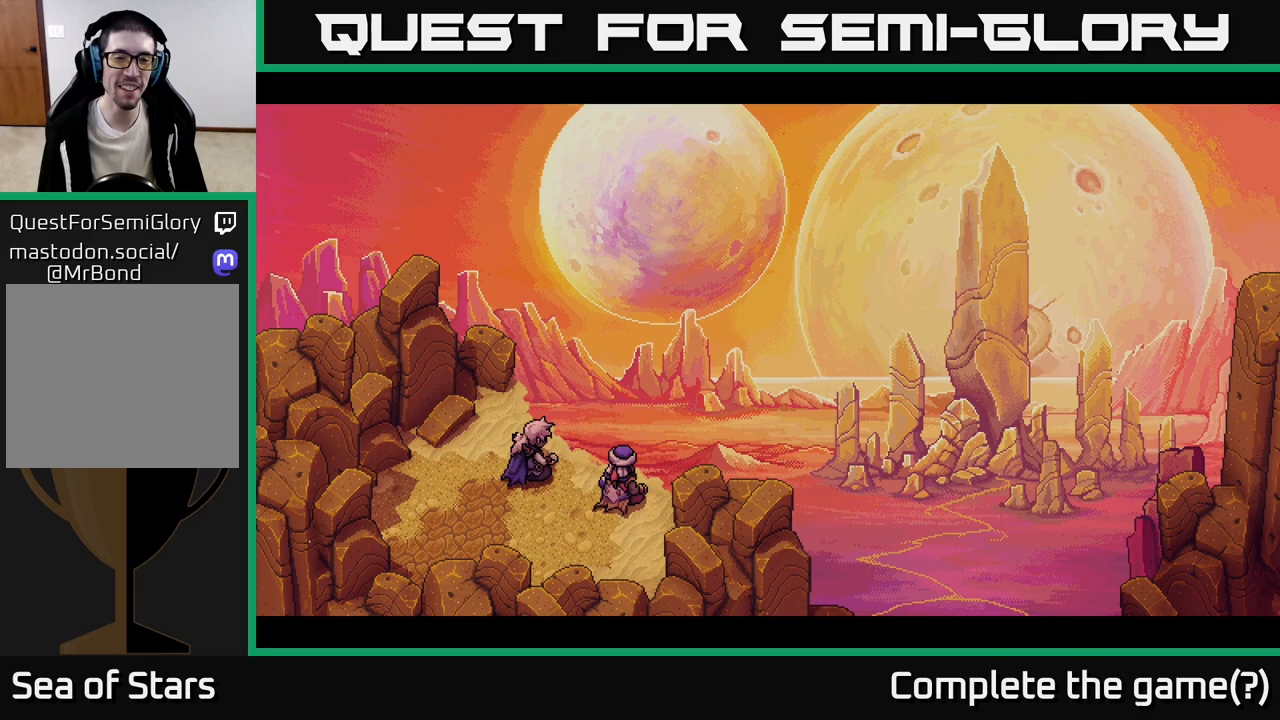
{"buttons": [], "left_stick": "center", "events": []}
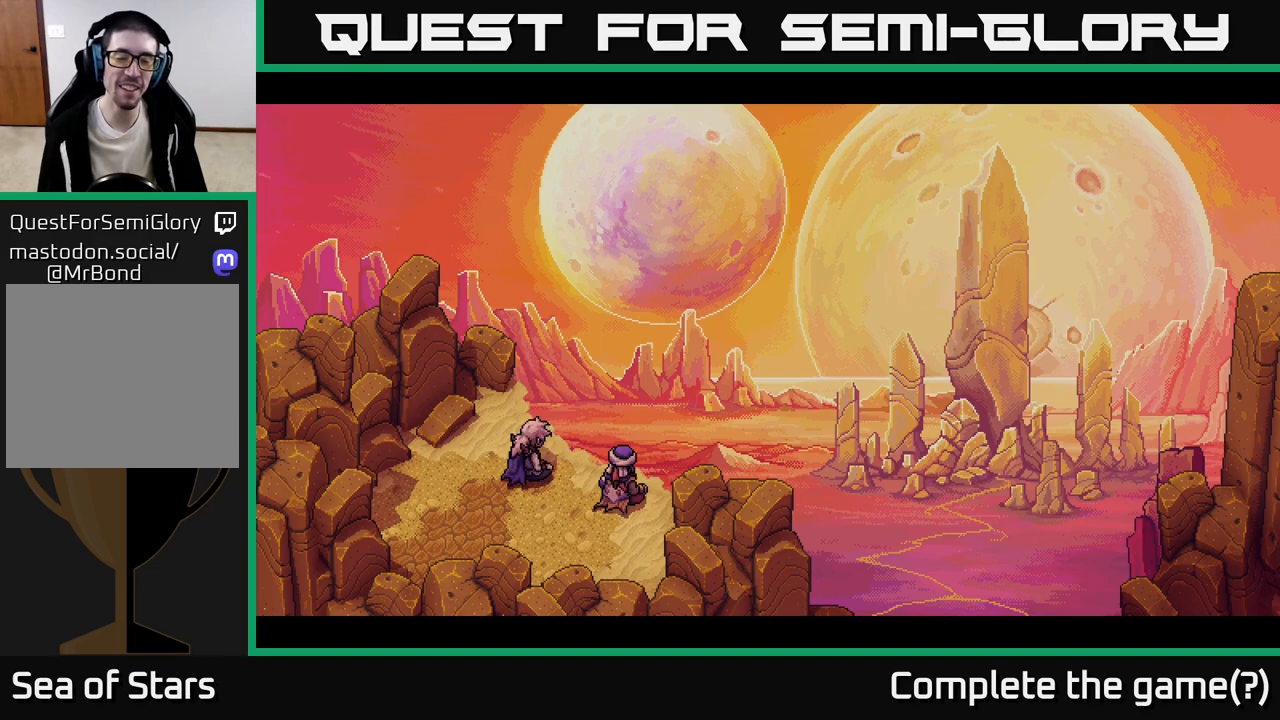
{"buttons": [], "left_stick": "center", "events": []}
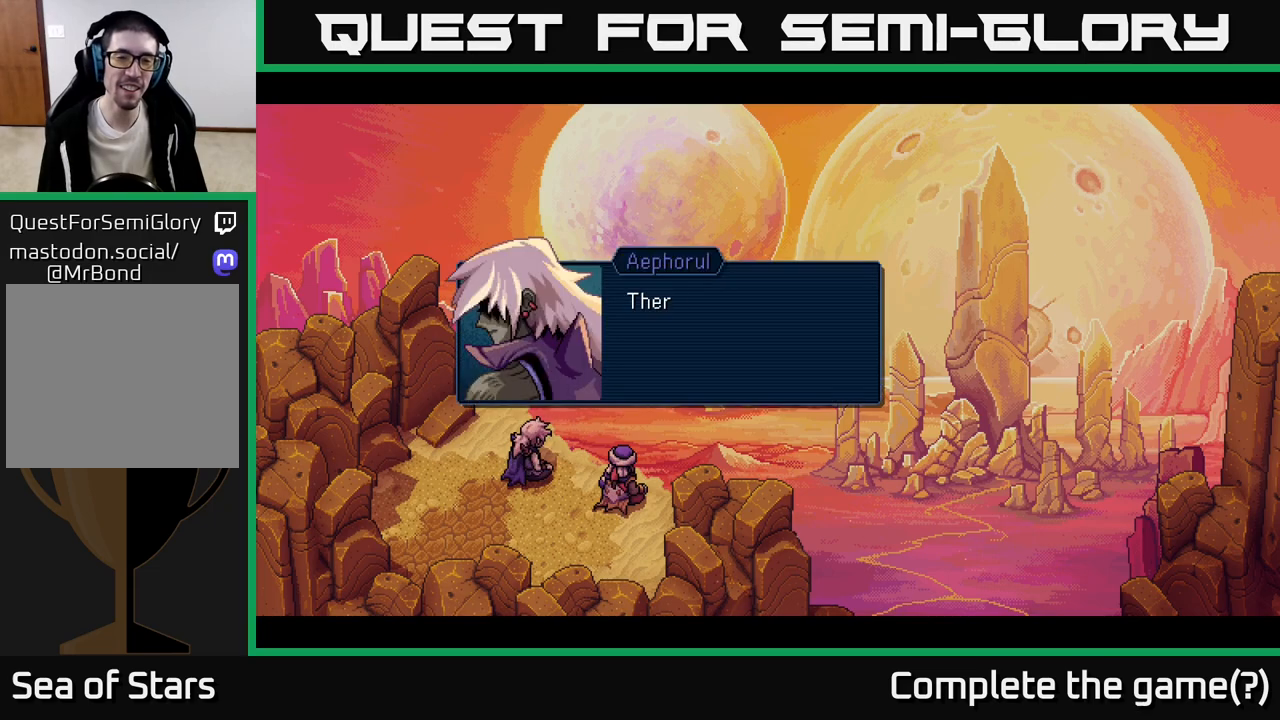
{"buttons": [], "left_stick": "center", "events": []}
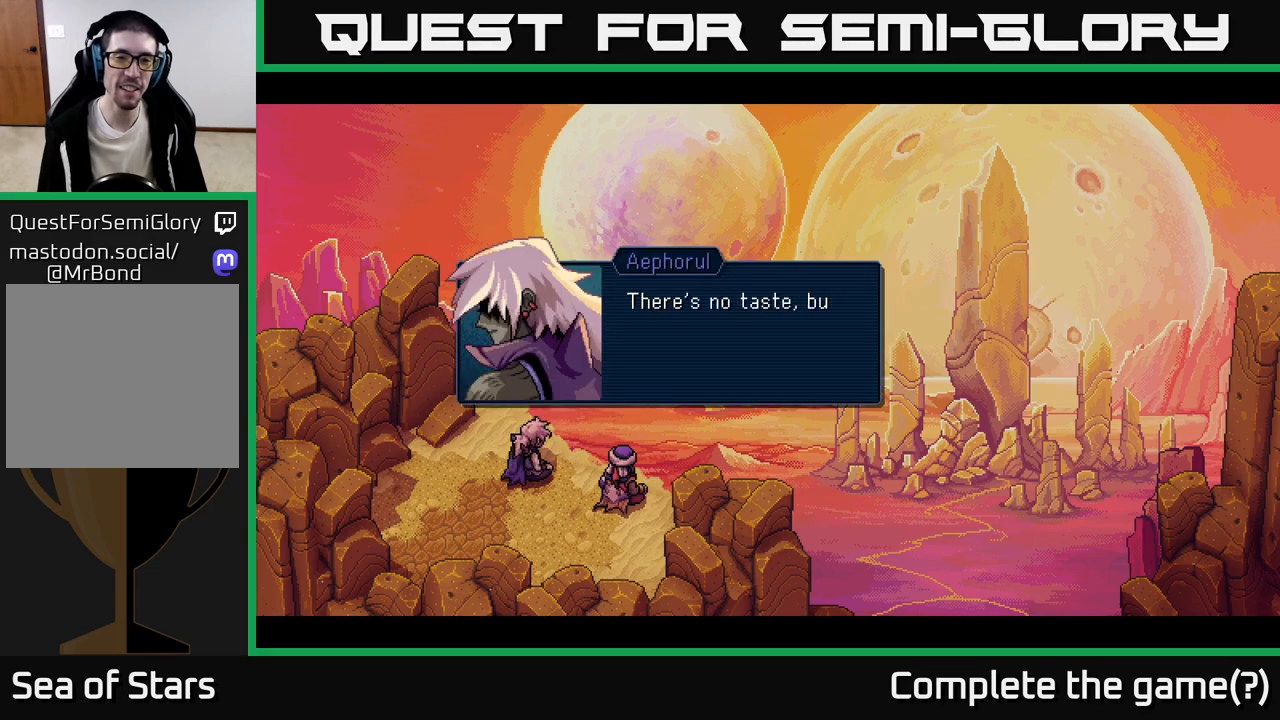
{"buttons": [], "left_stick": "center", "events": []}
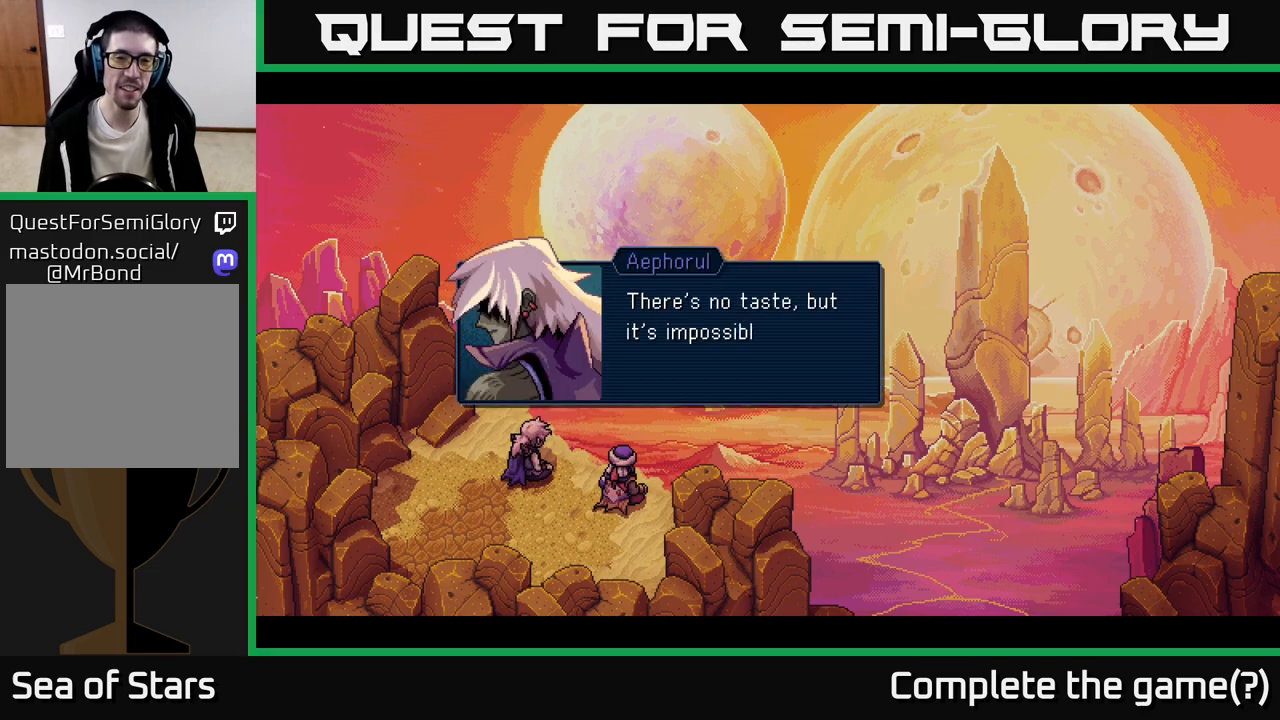
{"buttons": [], "left_stick": "center", "events": []}
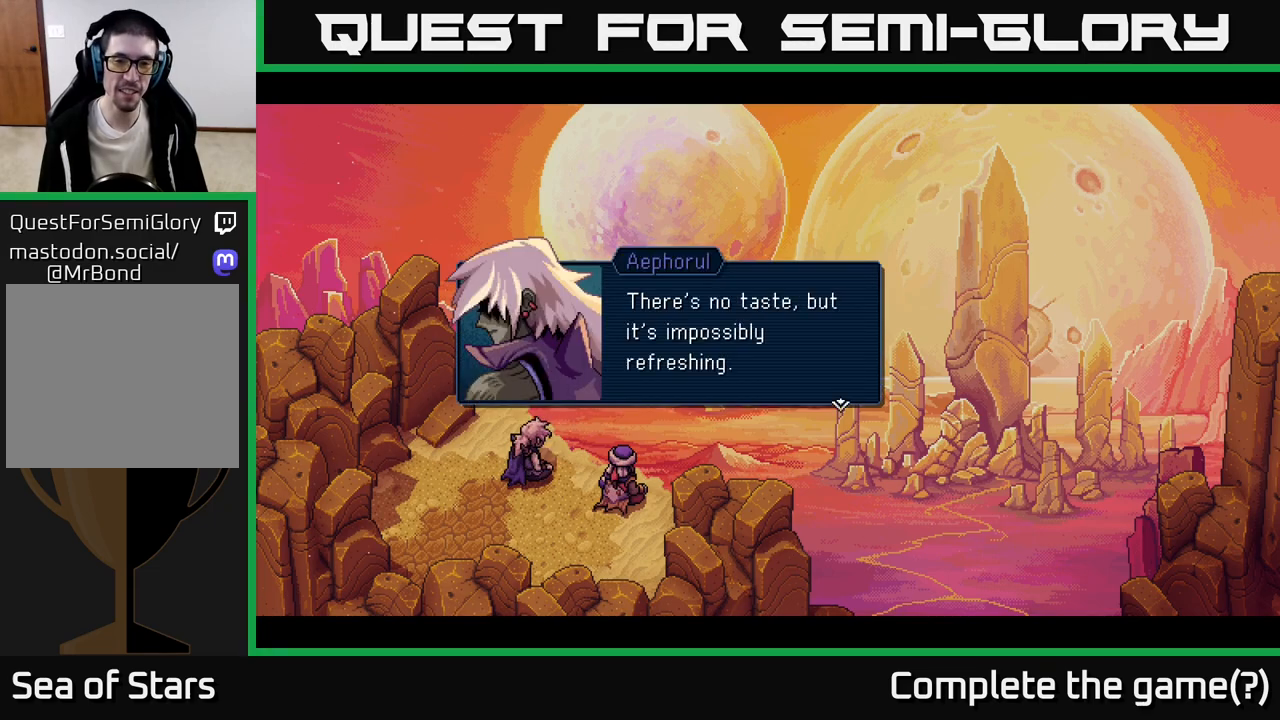
{"buttons": ["A"], "left_stick": "center", "events": [[317, "A", "down"]]}
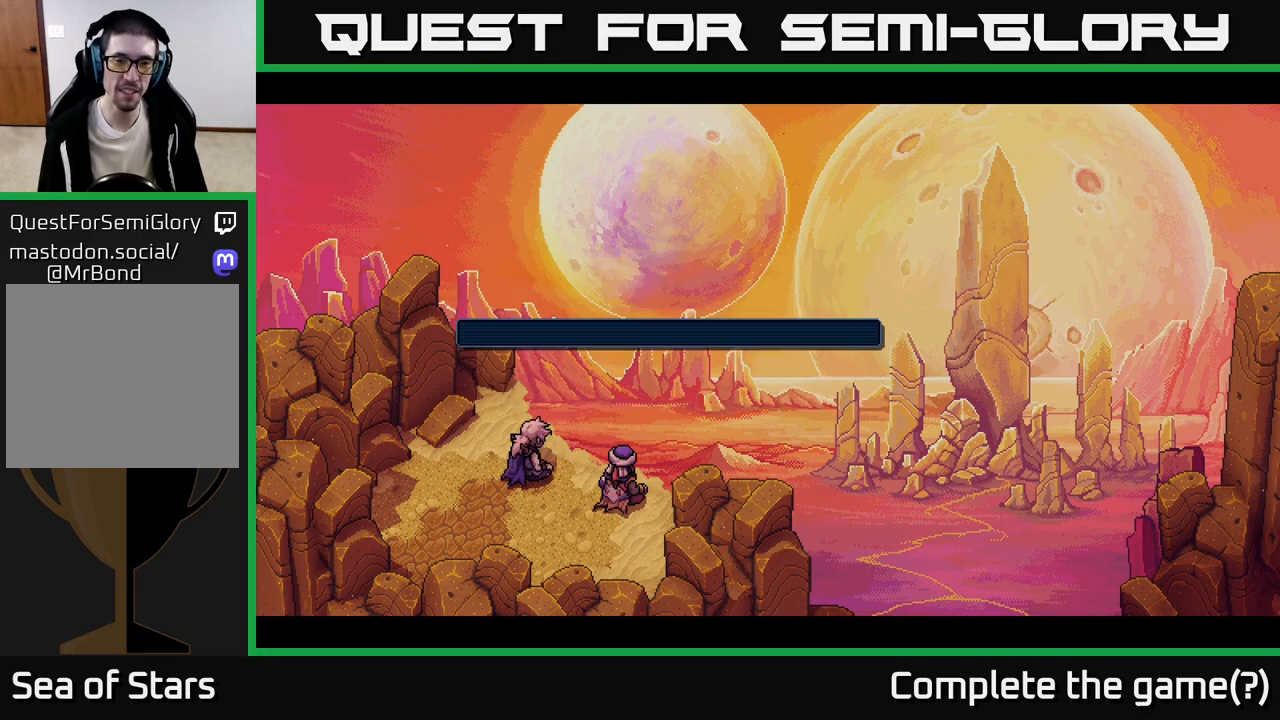
{"buttons": [], "left_stick": "center", "events": [[17, "A", "up"]]}
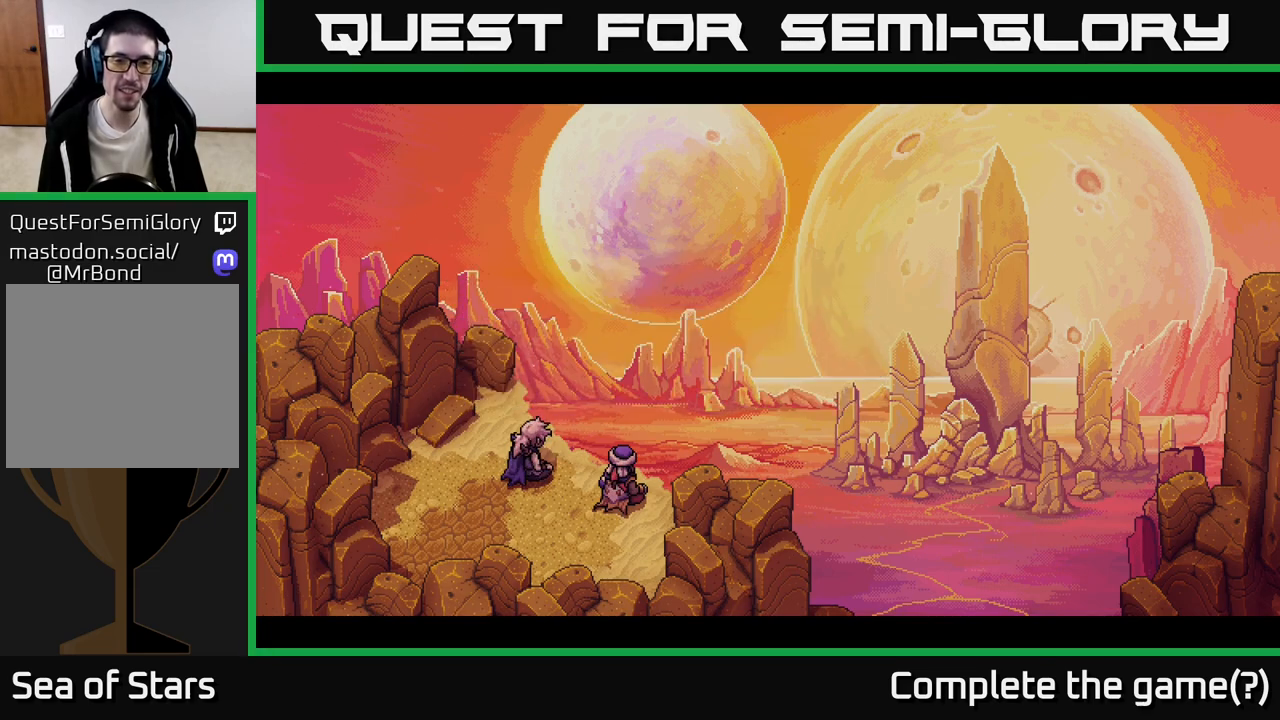
{"buttons": [], "left_stick": "center", "events": []}
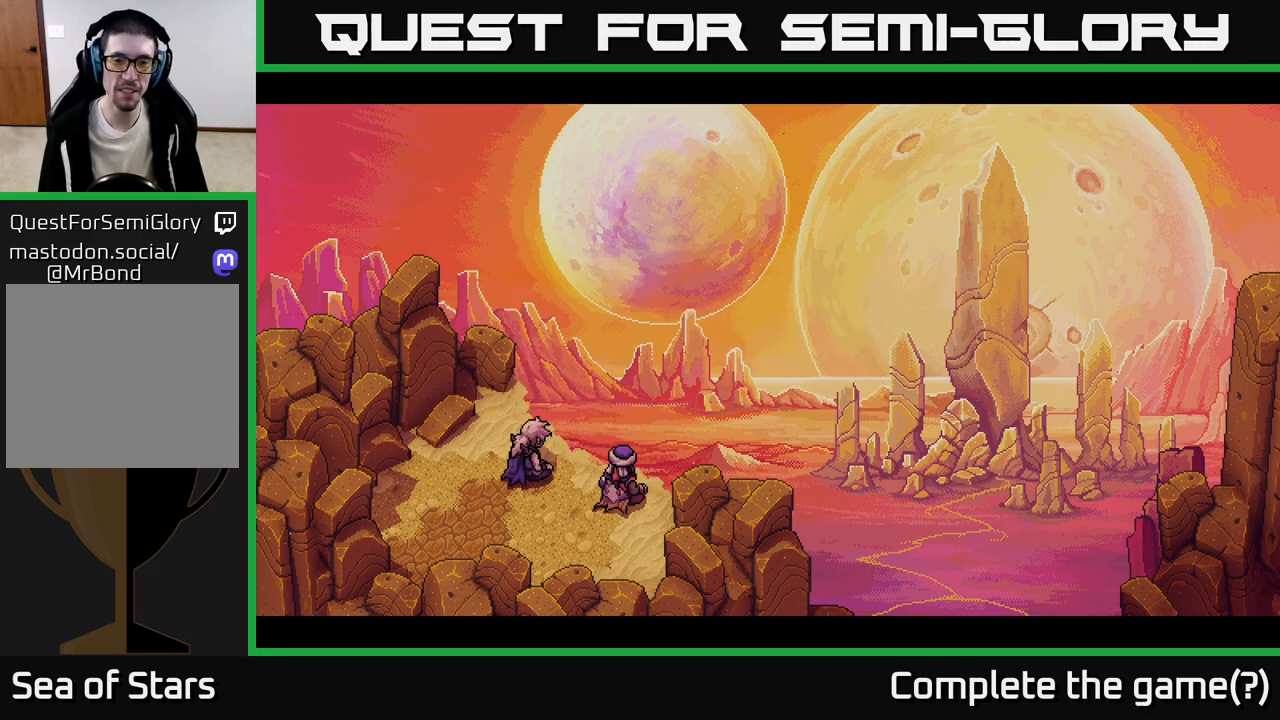
{"buttons": [], "left_stick": "center", "events": []}
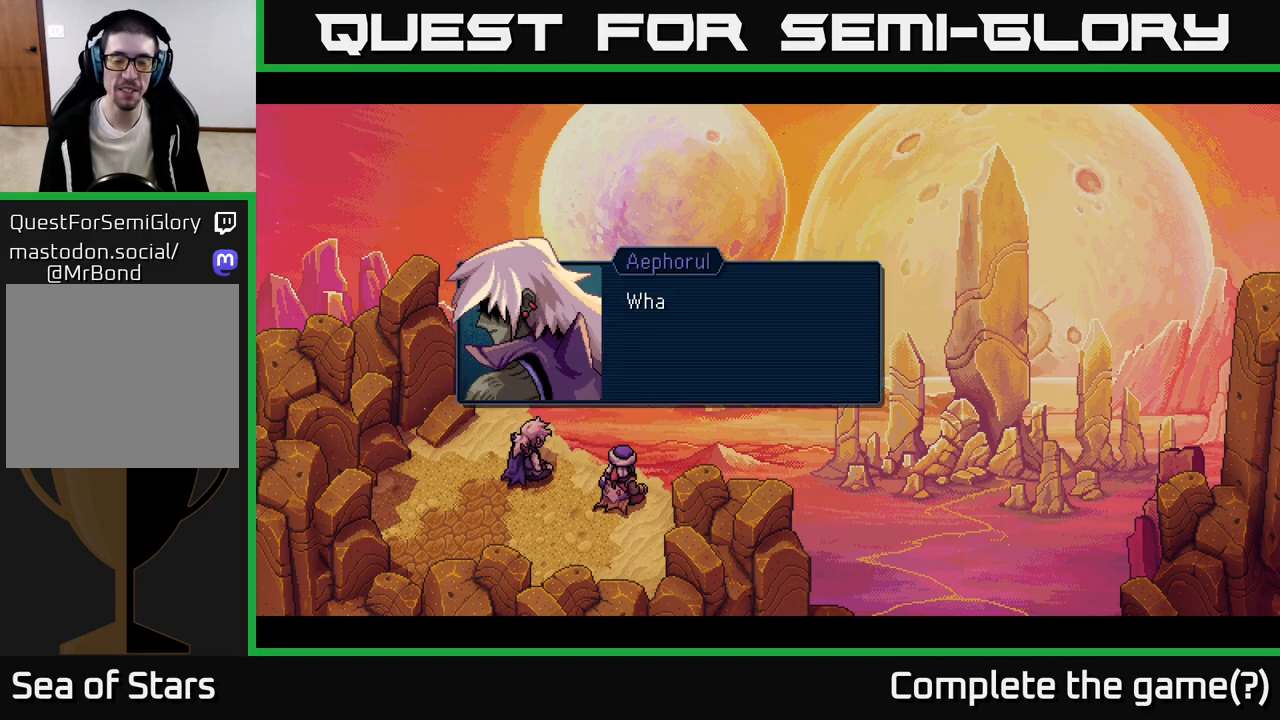
{"buttons": [], "left_stick": "center", "events": []}
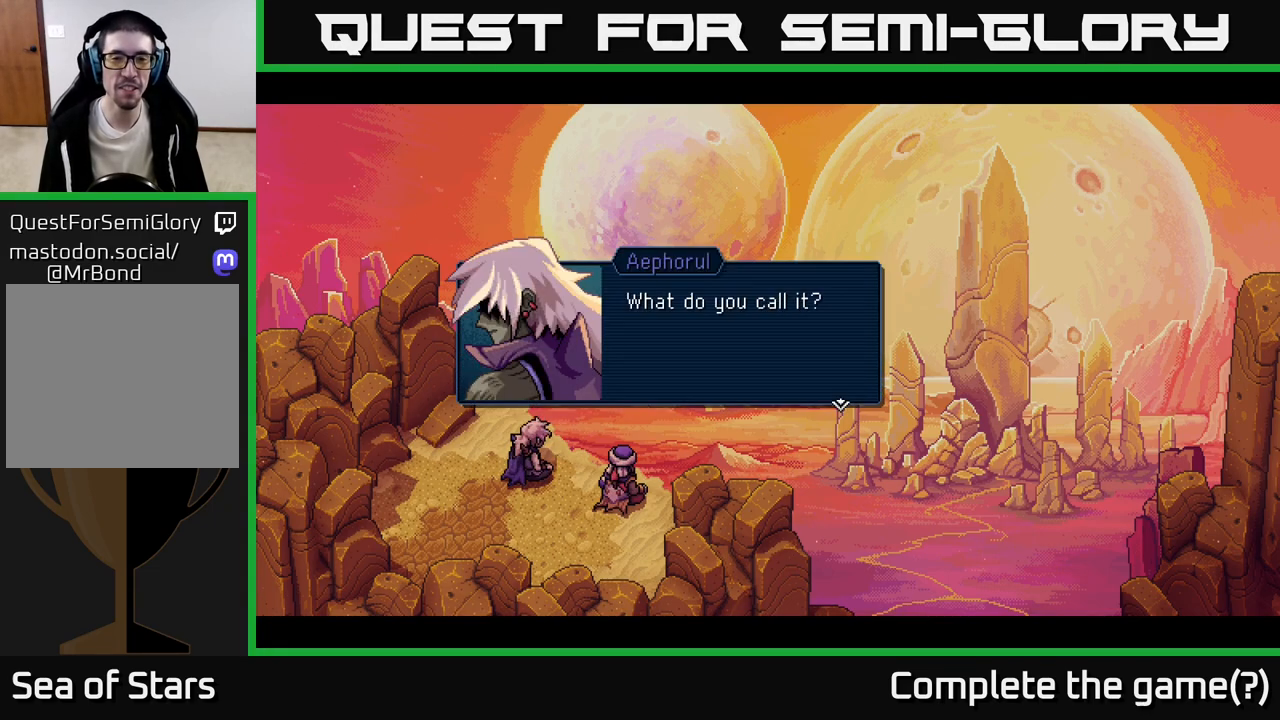
{"buttons": ["A"], "left_stick": "center", "events": [[400, "A", "down"]]}
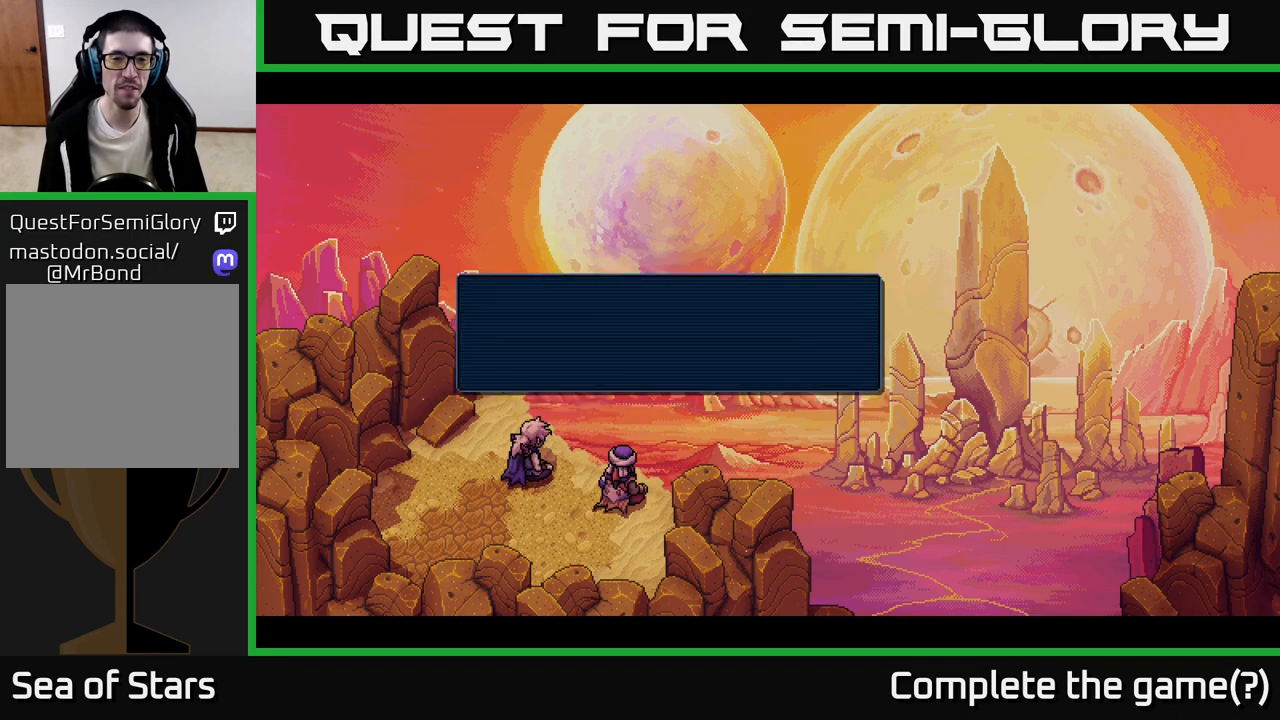
{"buttons": [], "left_stick": "center", "events": [[67, "A", "up"]]}
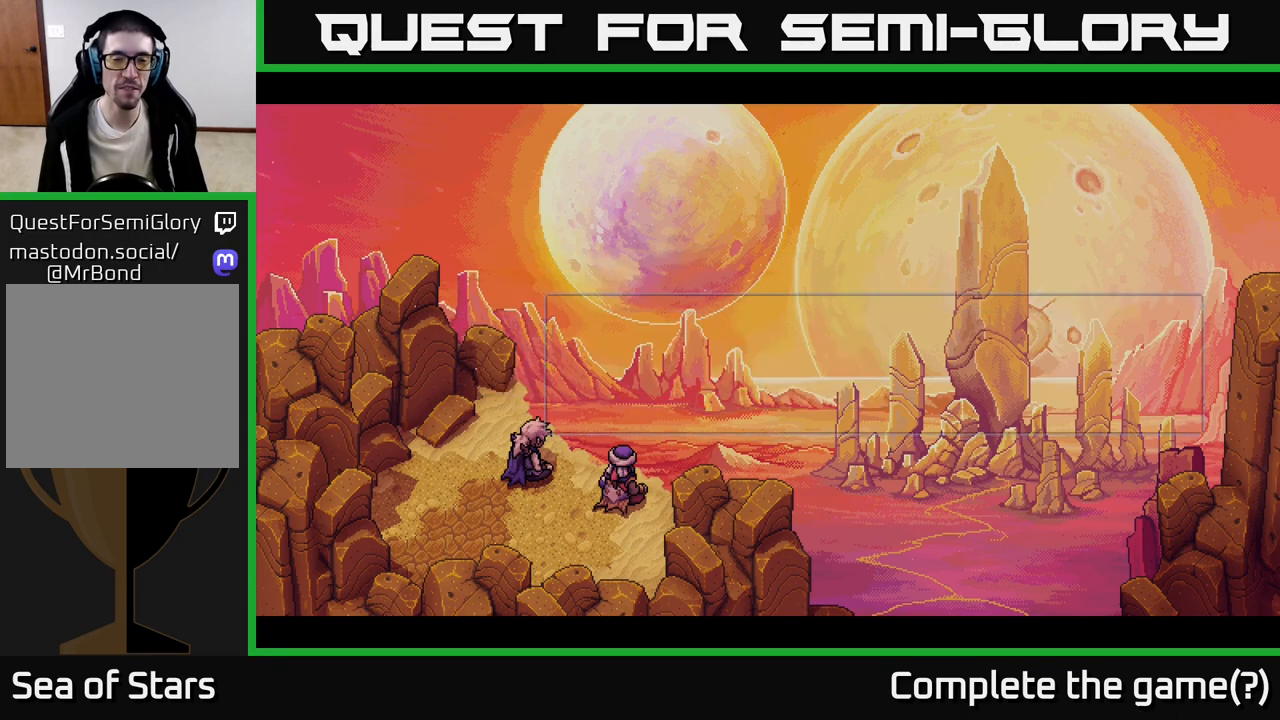
{"buttons": [], "left_stick": "center", "events": []}
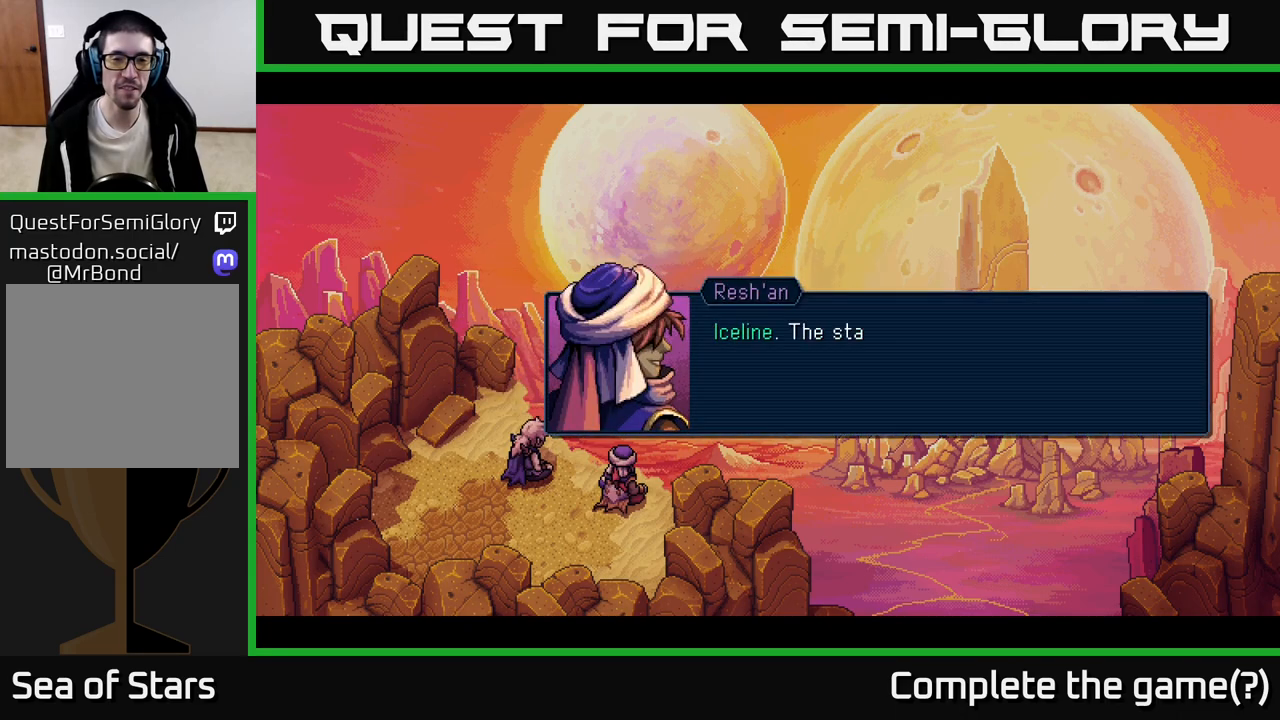
{"buttons": [], "left_stick": "center", "events": []}
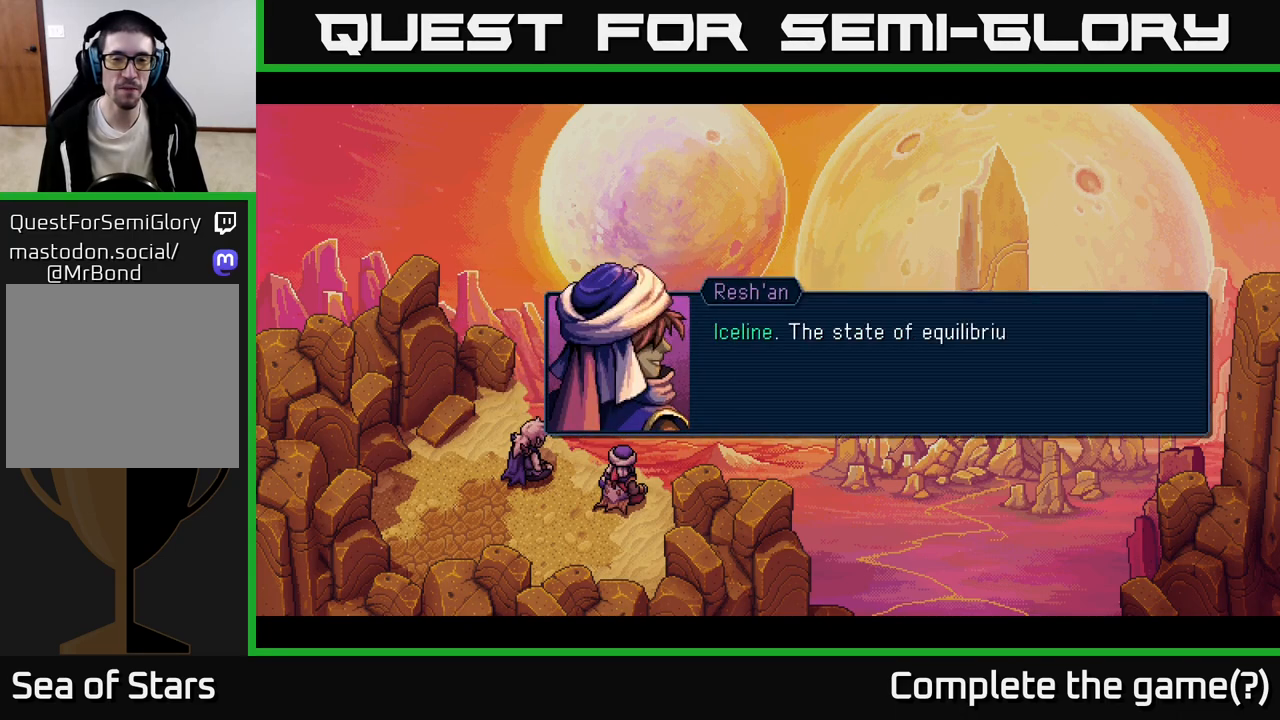
{"buttons": [], "left_stick": "center", "events": []}